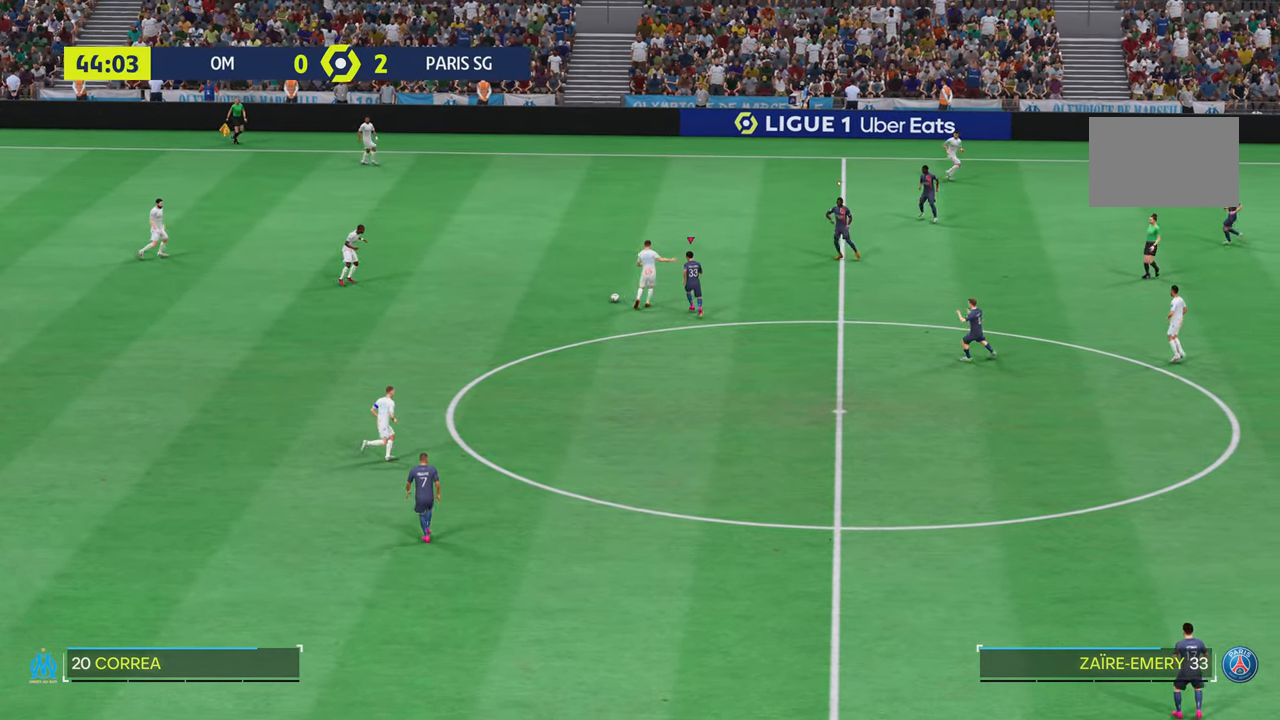
Gameplay with a controller (PlayStation layout); each line is a JSON object with the inputs held at the frame after it. "events" lists button and stick changes between this image and that frame as [ms after this image, input, new state], when the widget could be followed in between. Not read: L3 R3.
{"buttons": [], "left_stick": "up-left", "right_stick": "center", "events": [[317, "left_stick", "up-left"], [450, "R2", "up"]]}
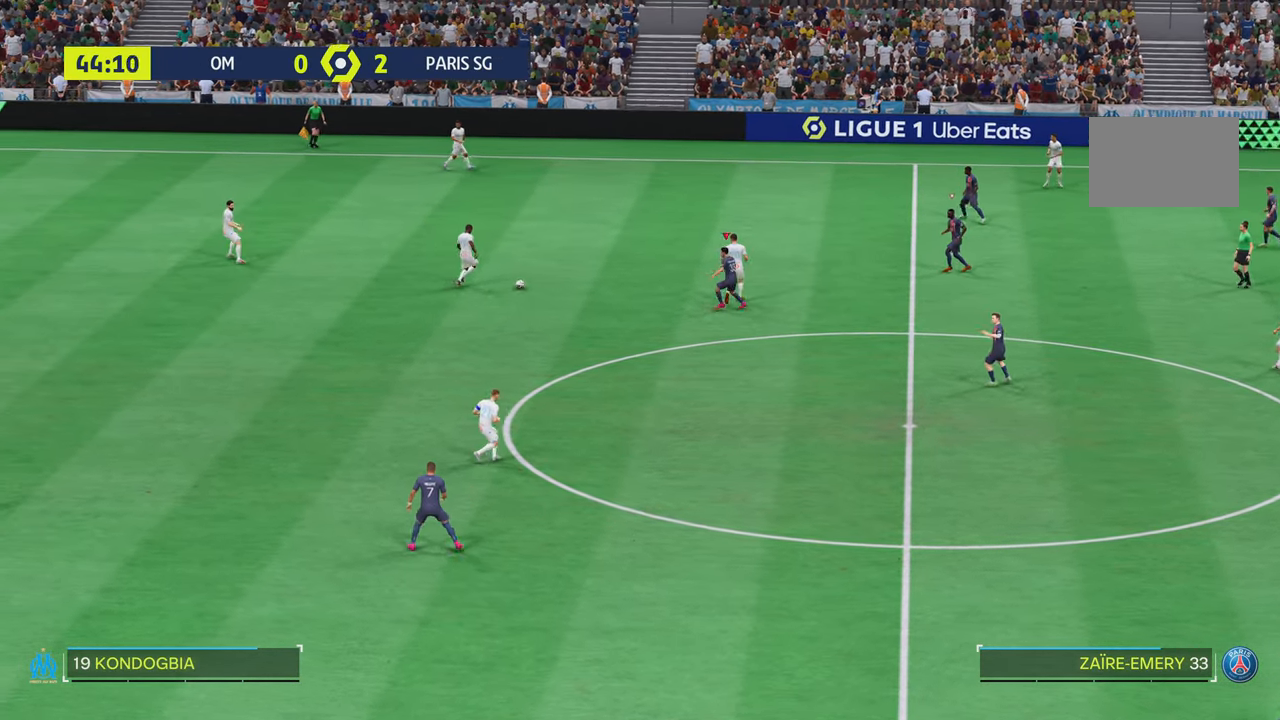
{"buttons": ["R2"], "left_stick": "up-left", "right_stick": "center", "events": [[117, "R2", "down"]]}
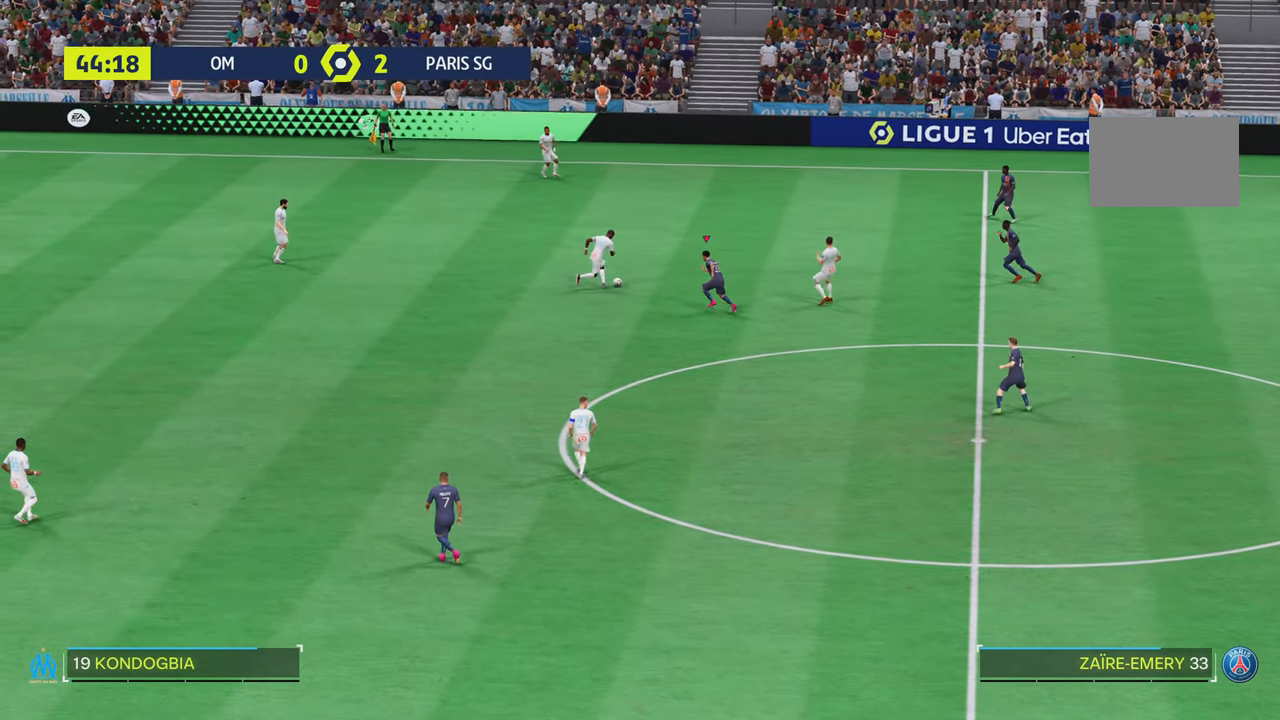
{"buttons": ["R2"], "left_stick": "up-right", "right_stick": "center", "events": [[66, "left_stick", "up"], [167, "left_stick", "up-right"]]}
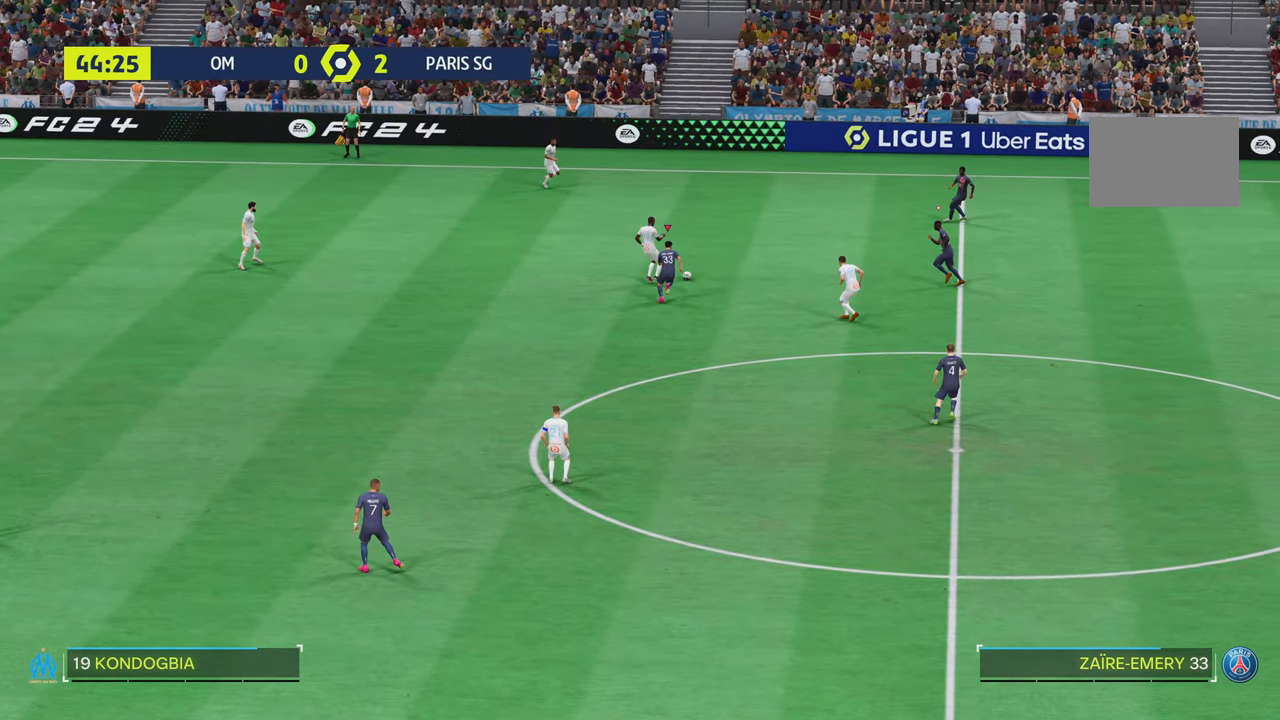
{"buttons": ["L2", "R2"], "left_stick": "up-left", "right_stick": "center", "events": [[301, "left_stick", "up-left"], [451, "L2", "down"]]}
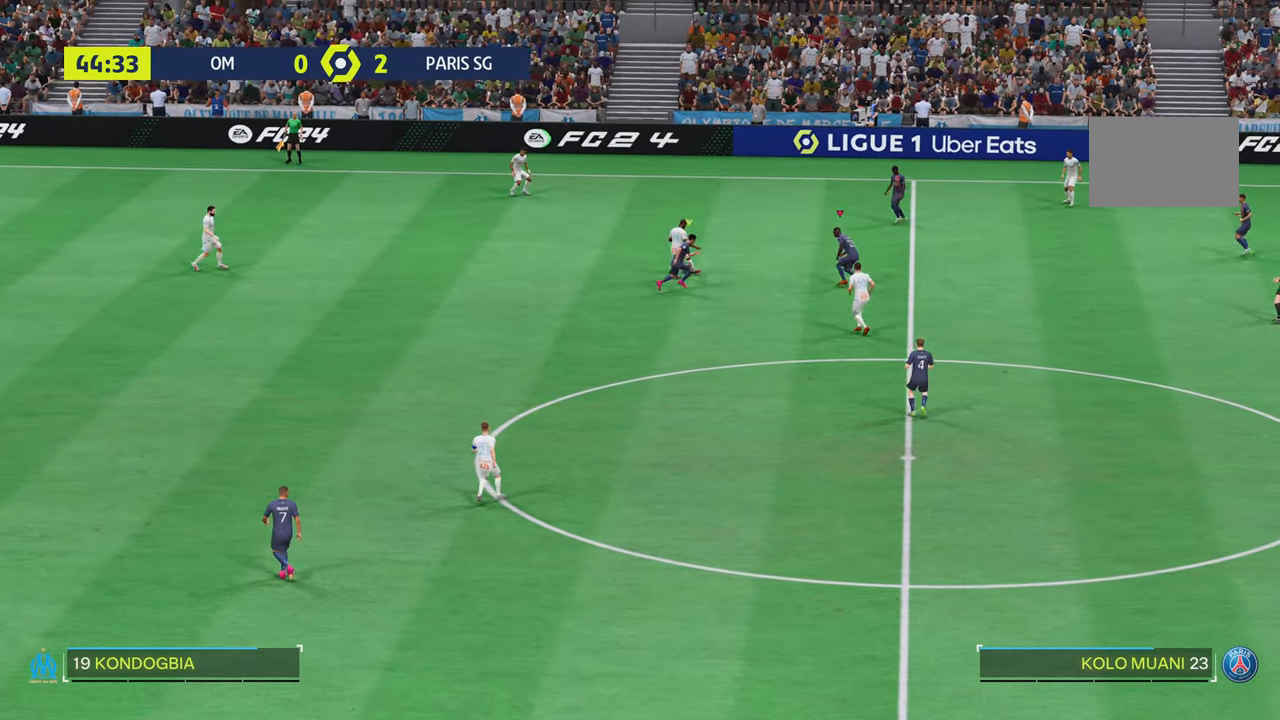
{"buttons": ["R2"], "left_stick": "up-left", "right_stick": "center", "events": [[16, "L2", "up"], [133, "L2", "down"], [133, "left_stick", "up"], [267, "L2", "up"], [500, "left_stick", "up-left"]]}
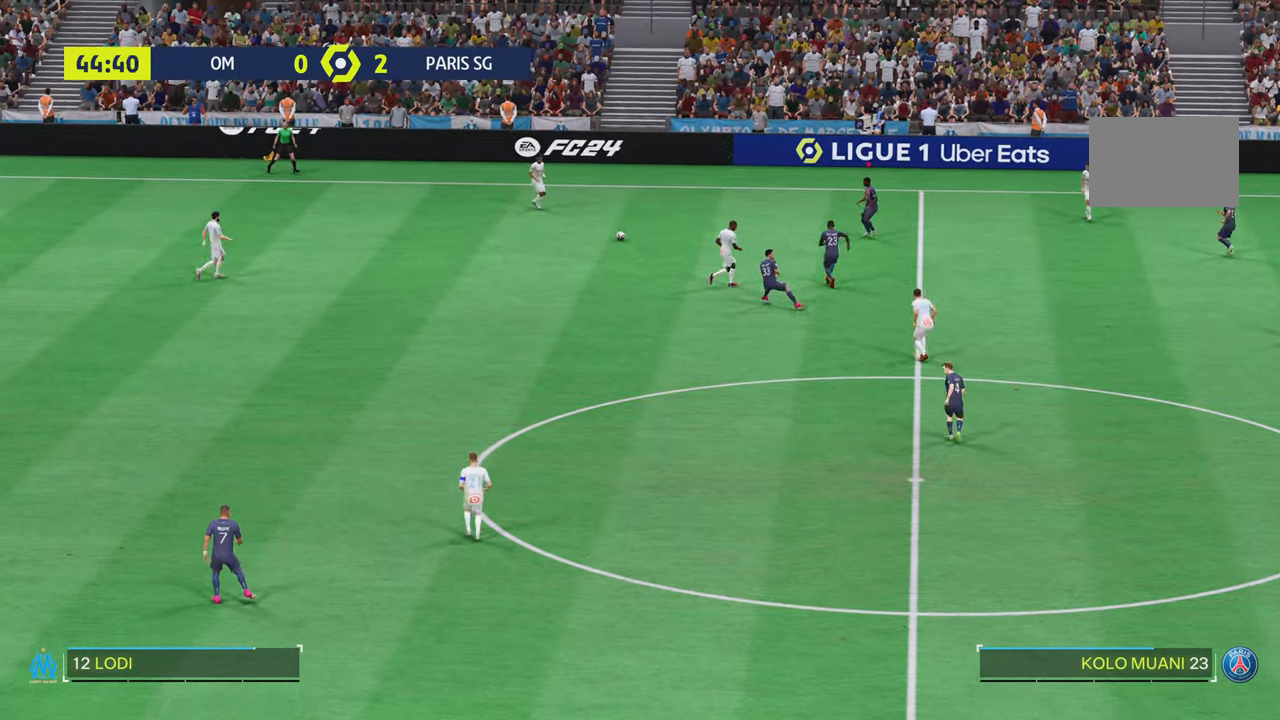
{"buttons": ["R2"], "left_stick": "left", "right_stick": "center", "events": [[51, "R2", "up"], [101, "left_stick", "left"], [251, "R2", "down"]]}
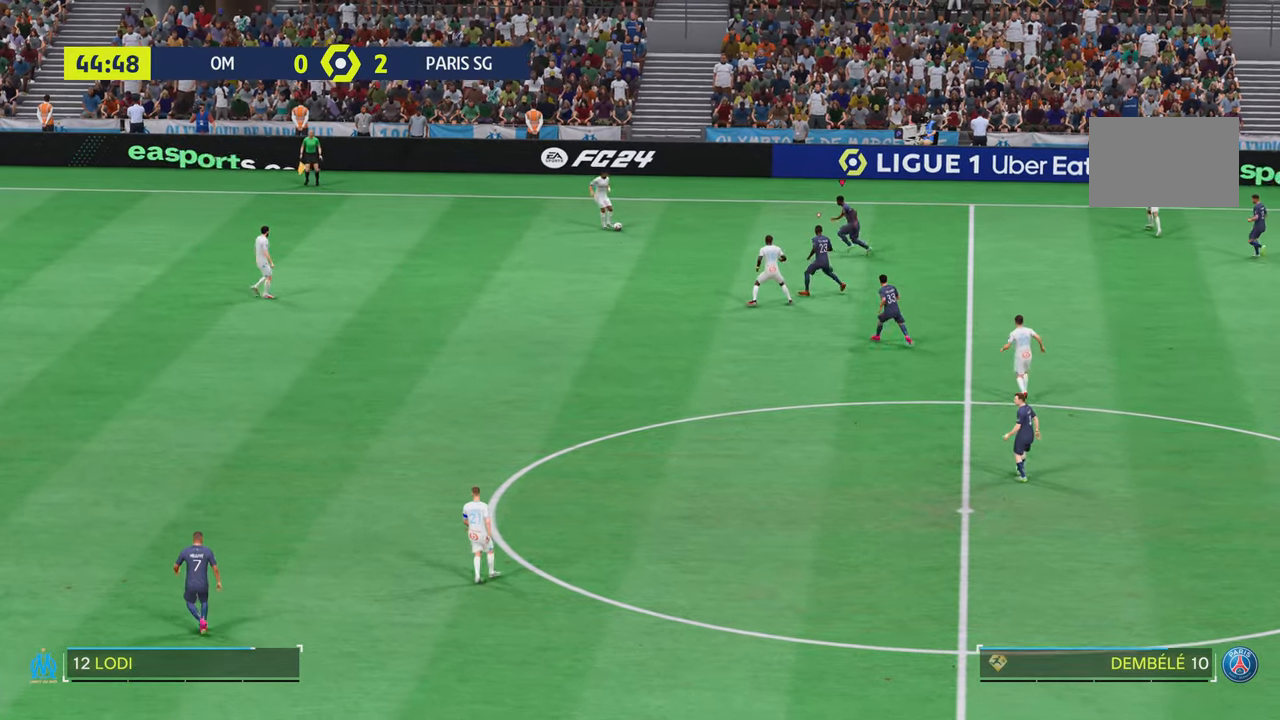
{"buttons": ["R2"], "left_stick": "up-left", "right_stick": "center", "events": [[267, "left_stick", "up-left"], [350, "right_stick", "down-right"], [484, "right_stick", "center"]]}
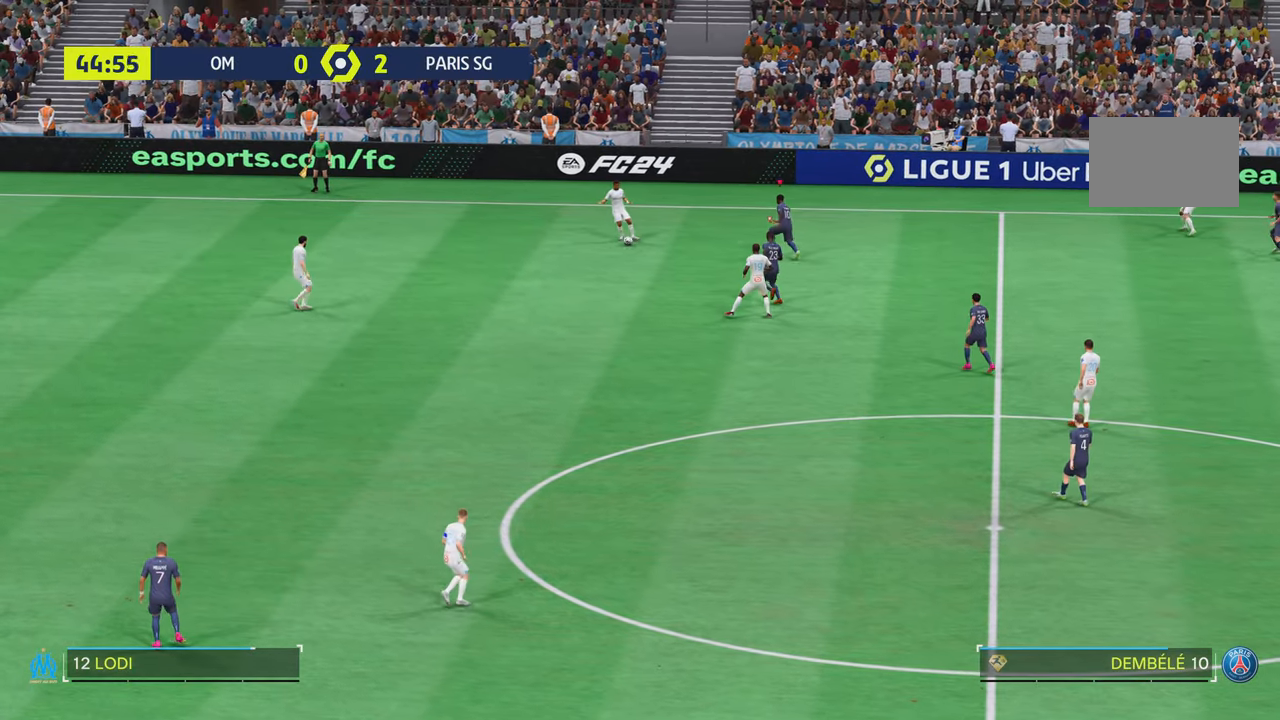
{"buttons": [], "left_stick": "down-left", "right_stick": "center", "events": [[34, "left_stick", "up"], [267, "left_stick", "left"], [401, "R2", "up"], [501, "left_stick", "down-left"]]}
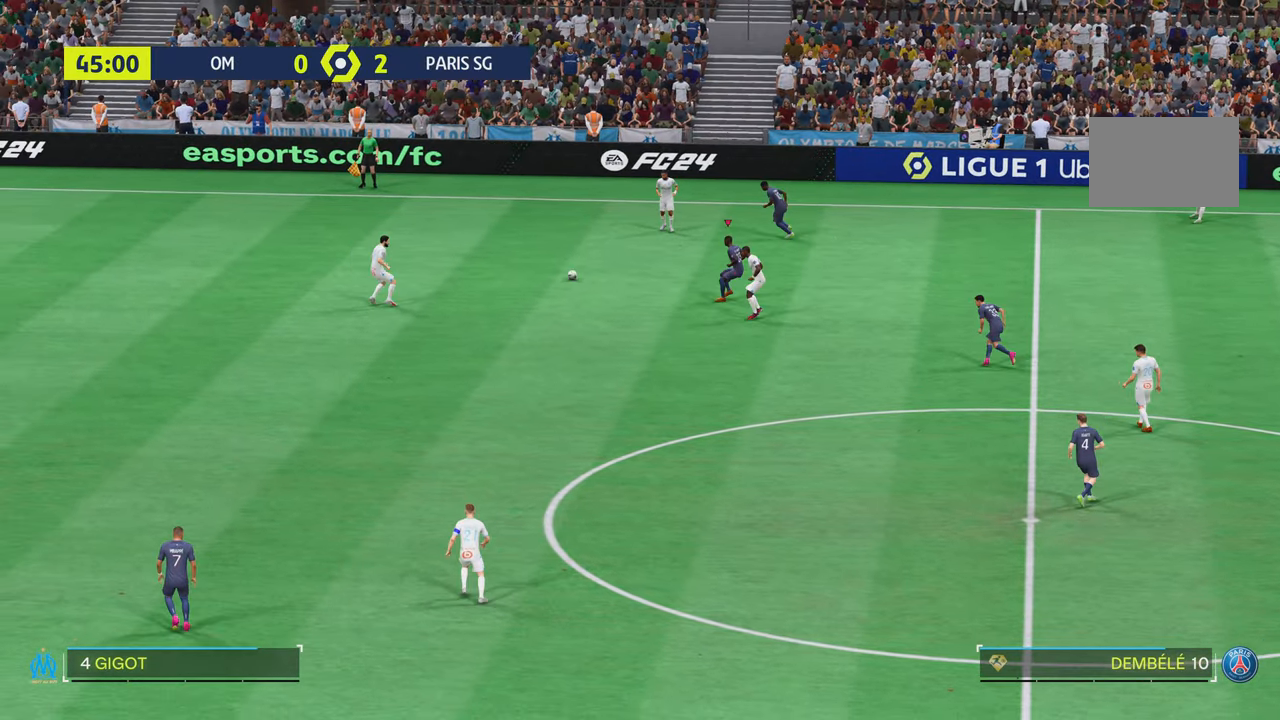
{"buttons": ["R2"], "left_stick": "down-left", "right_stick": "center", "events": [[50, "R2", "down"]]}
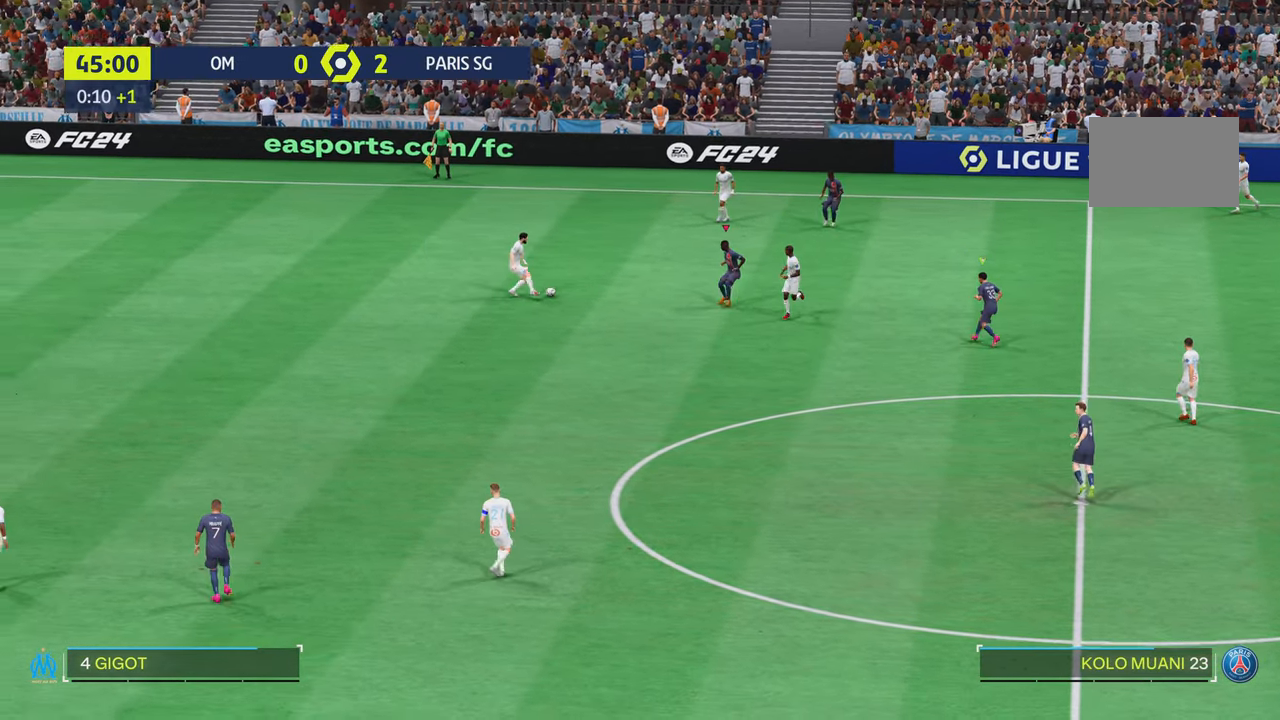
{"buttons": ["L2", "R2"], "left_stick": "up", "right_stick": "center", "events": [[67, "left_stick", "left"], [167, "left_stick", "up-left"], [301, "L2", "down"], [334, "R1", "down"], [401, "left_stick", "up"], [484, "R1", "up"]]}
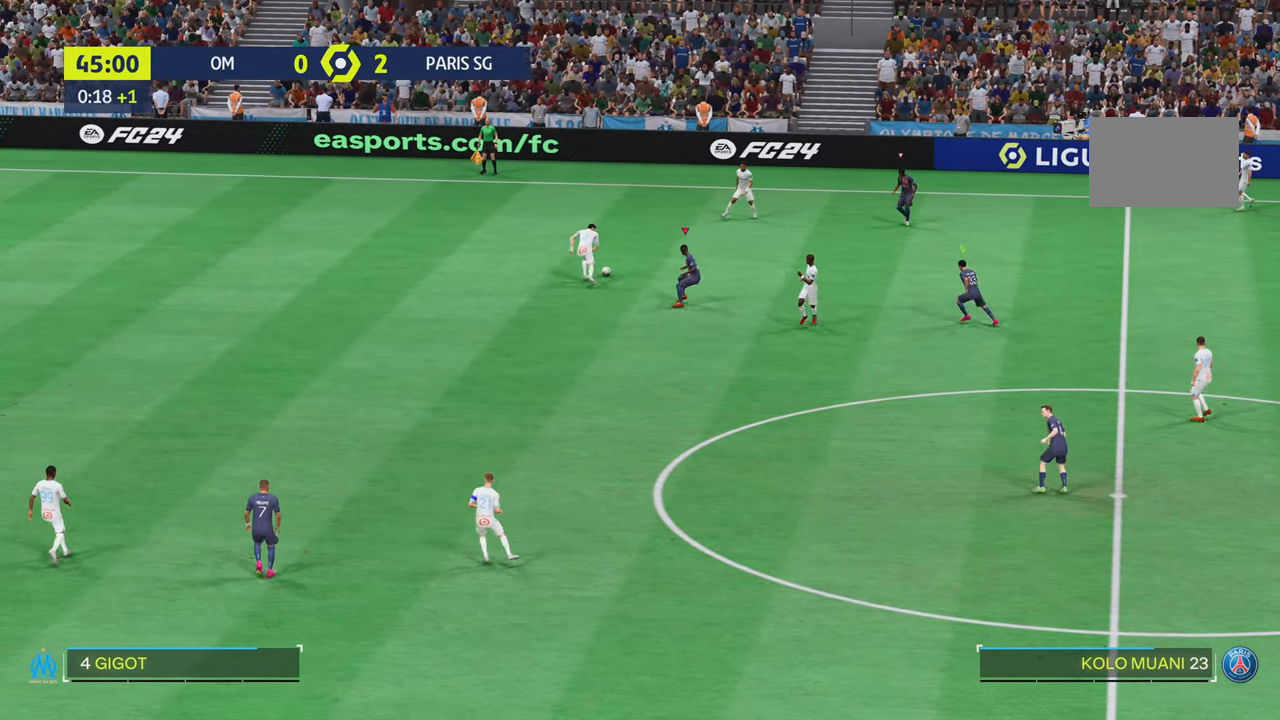
{"buttons": ["R2"], "left_stick": "up", "right_stick": "center", "events": [[83, "SQUARE", "down"], [100, "R1", "down"], [133, "SQUARE", "up"], [284, "R1", "up"], [400, "L2", "up"]]}
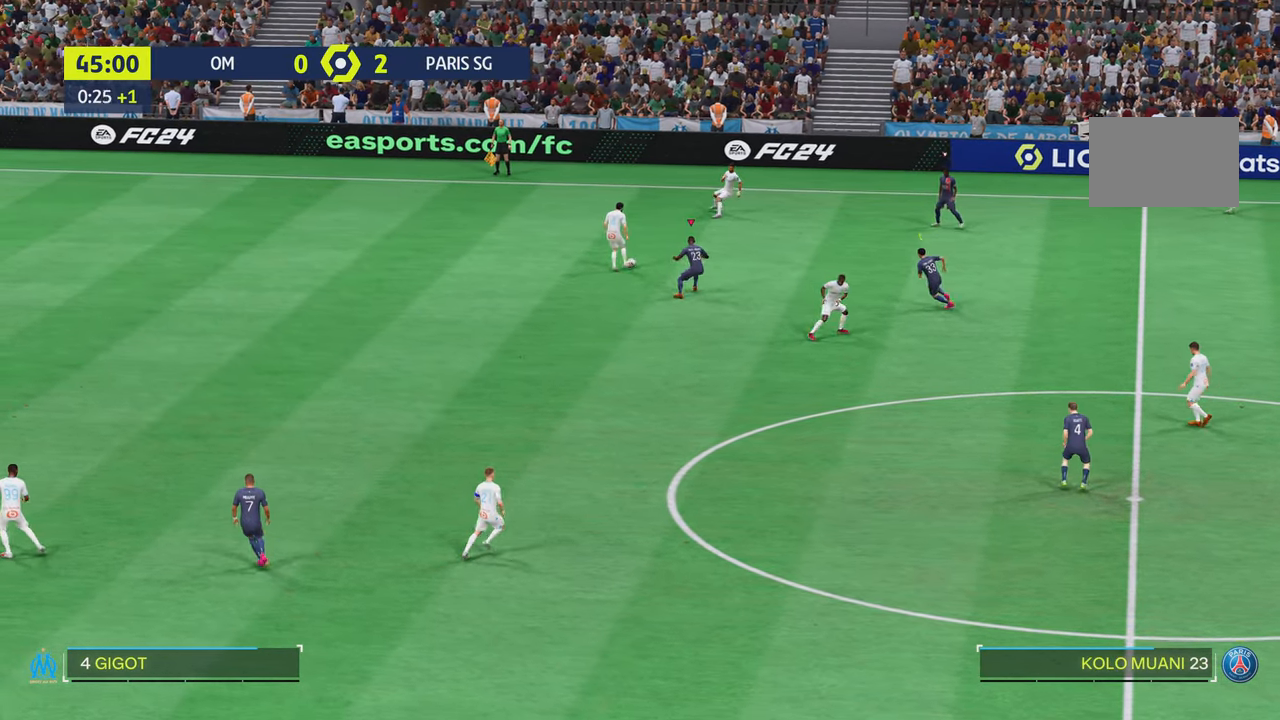
{"buttons": ["R2"], "left_stick": "up", "right_stick": "center", "events": [[317, "R1", "down"], [384, "R1", "up"]]}
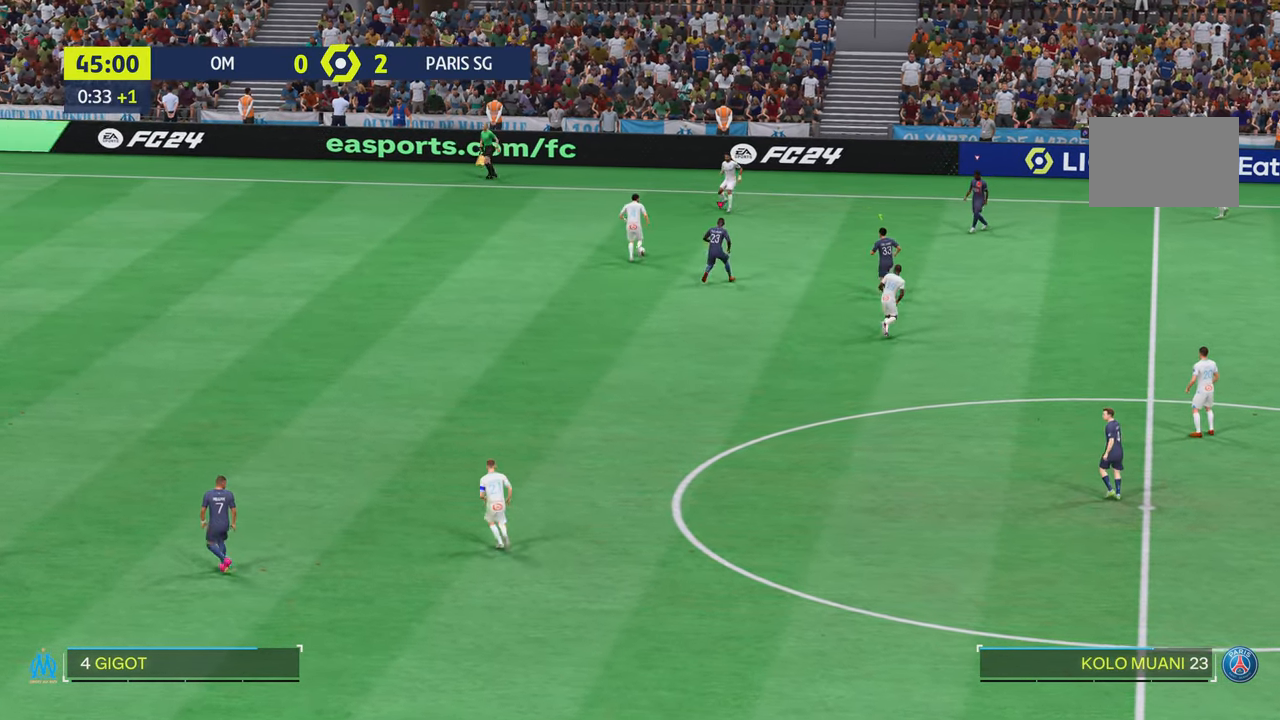
{"buttons": ["R2"], "left_stick": "up", "right_stick": "center"}
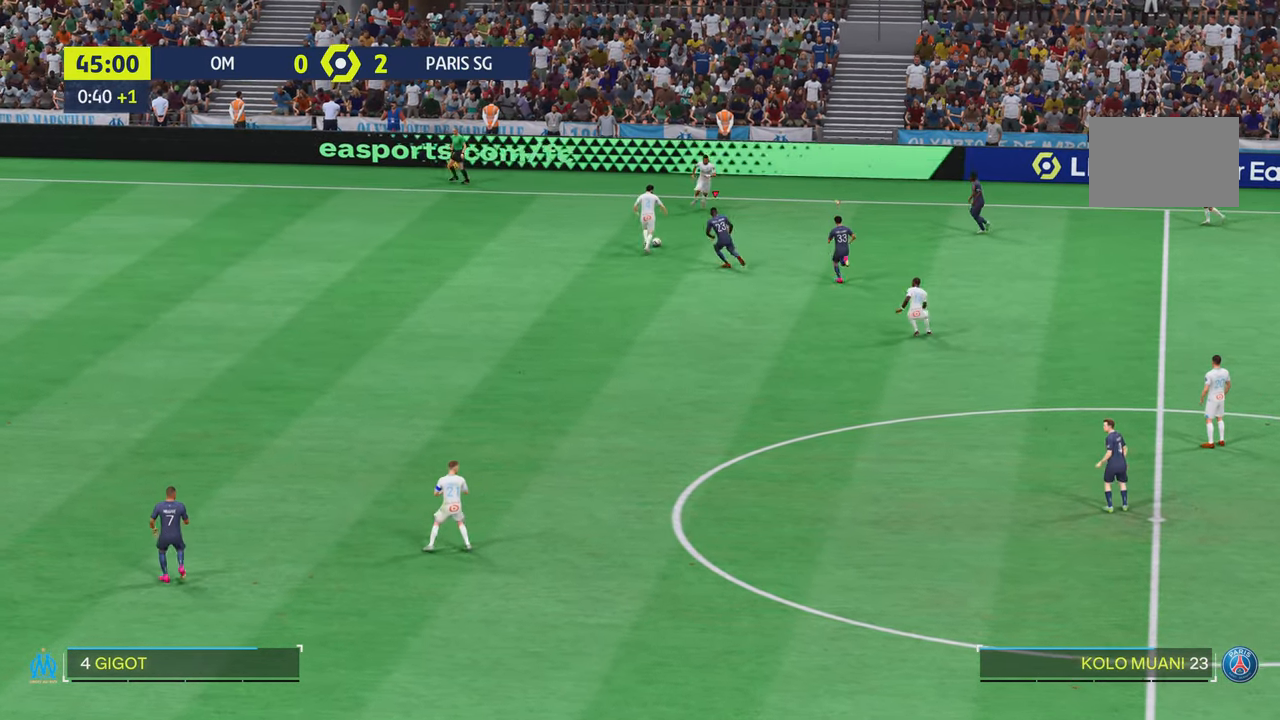
{"buttons": ["R2"], "left_stick": "up", "right_stick": "center", "events": []}
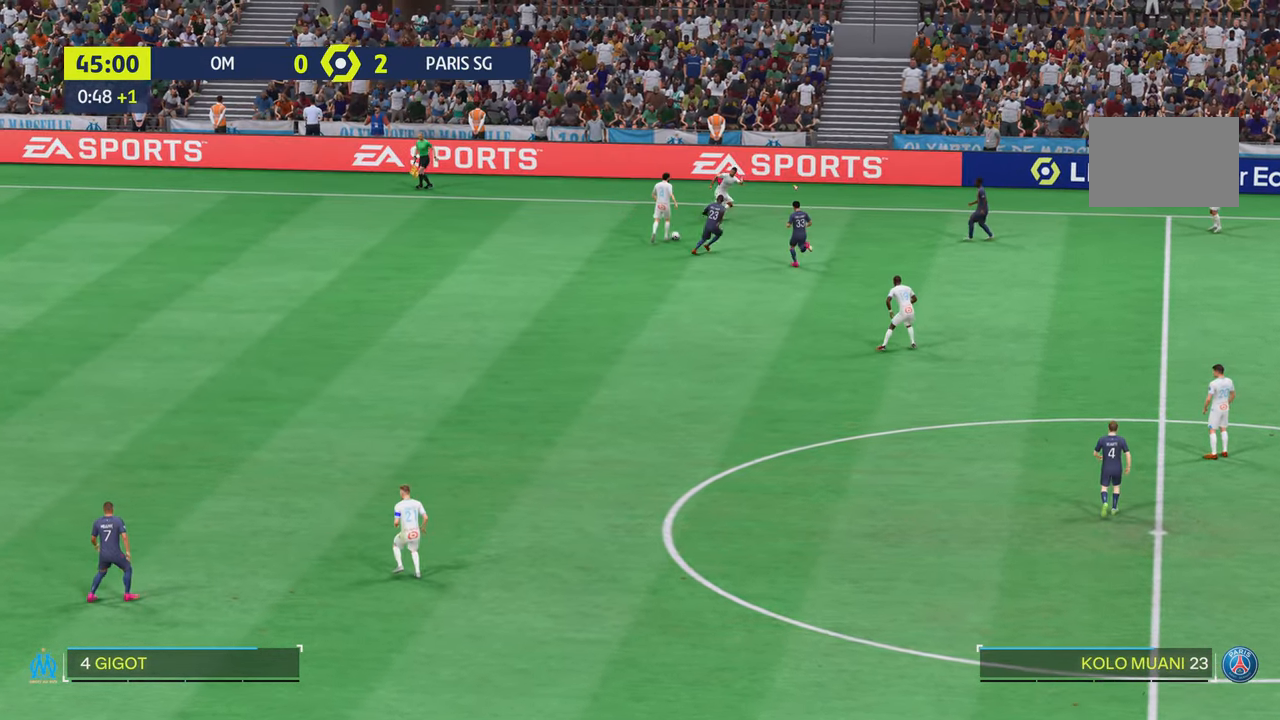
{"buttons": ["R2"], "left_stick": "up", "right_stick": "center", "events": [[267, "R2", "up"], [317, "R2", "down"]]}